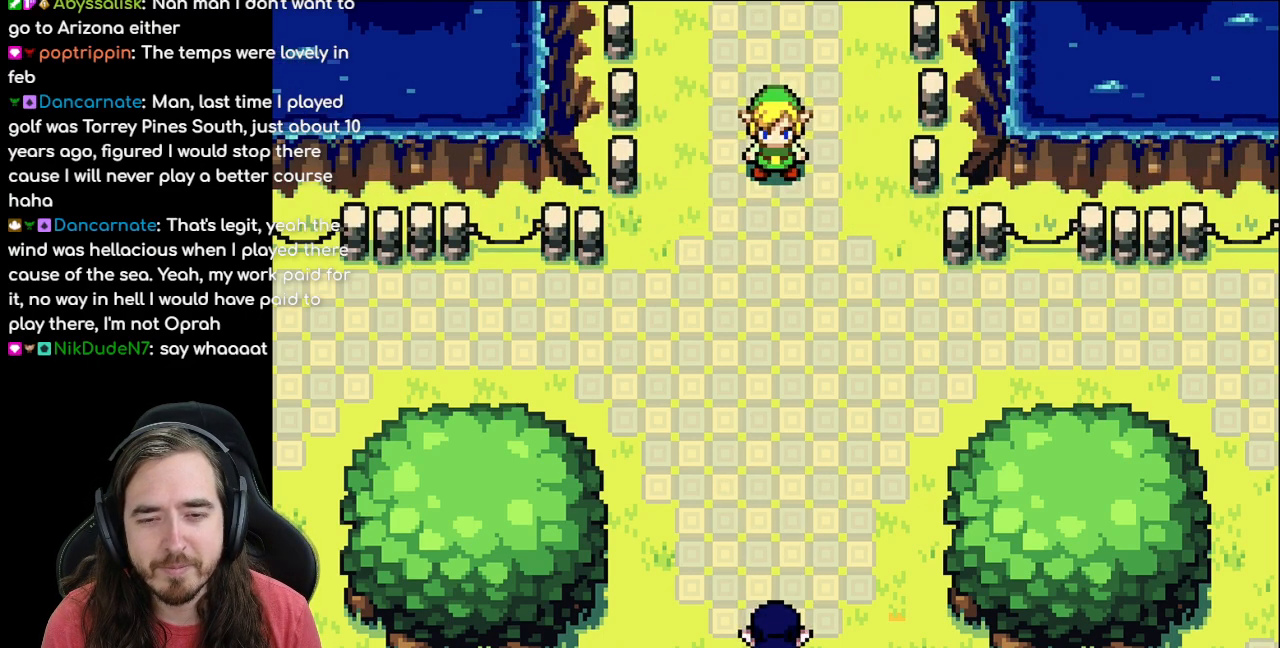
Gameplay with a controller (Nintendo layout); each line is a JSON object with the inputs held at the frame after it (dt_ms = milliseconds from this image to that frame). "events" lists button and stick changes between this image and that frame as [ms after this image, input, new state], when the widget could be followed in between. Not read: L1 L3 R3.
{"dt_ms": 500, "buttons": [], "events": []}
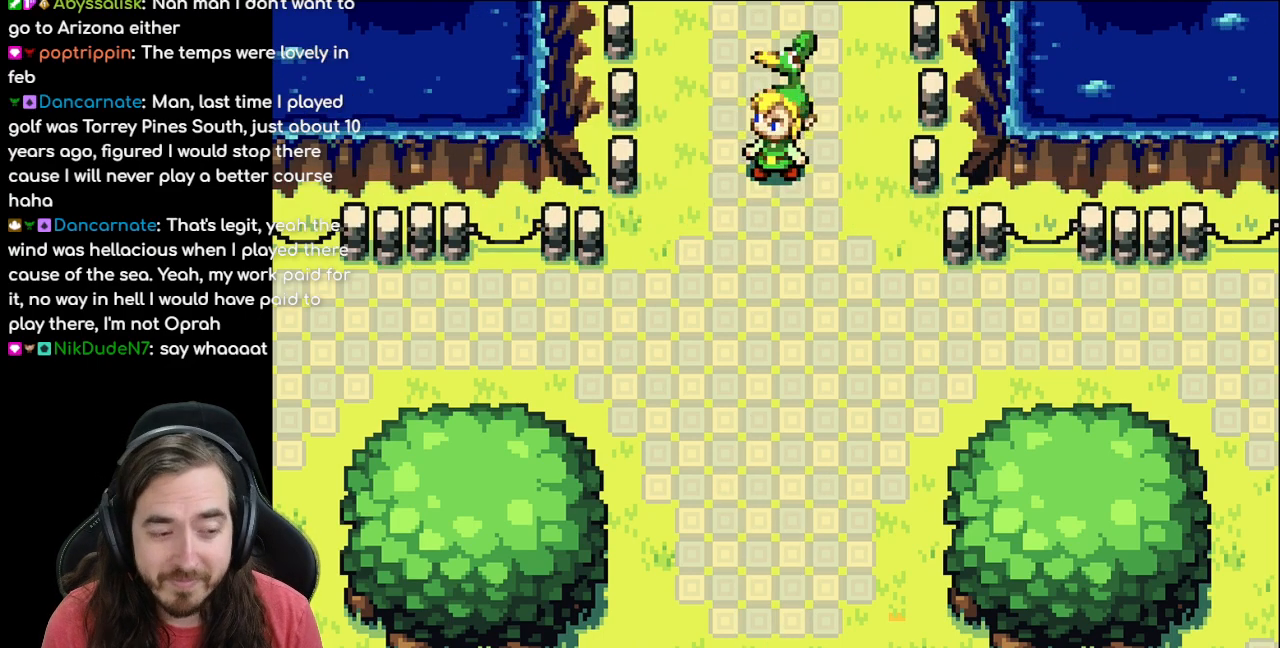
{"dt_ms": 500, "buttons": [], "events": []}
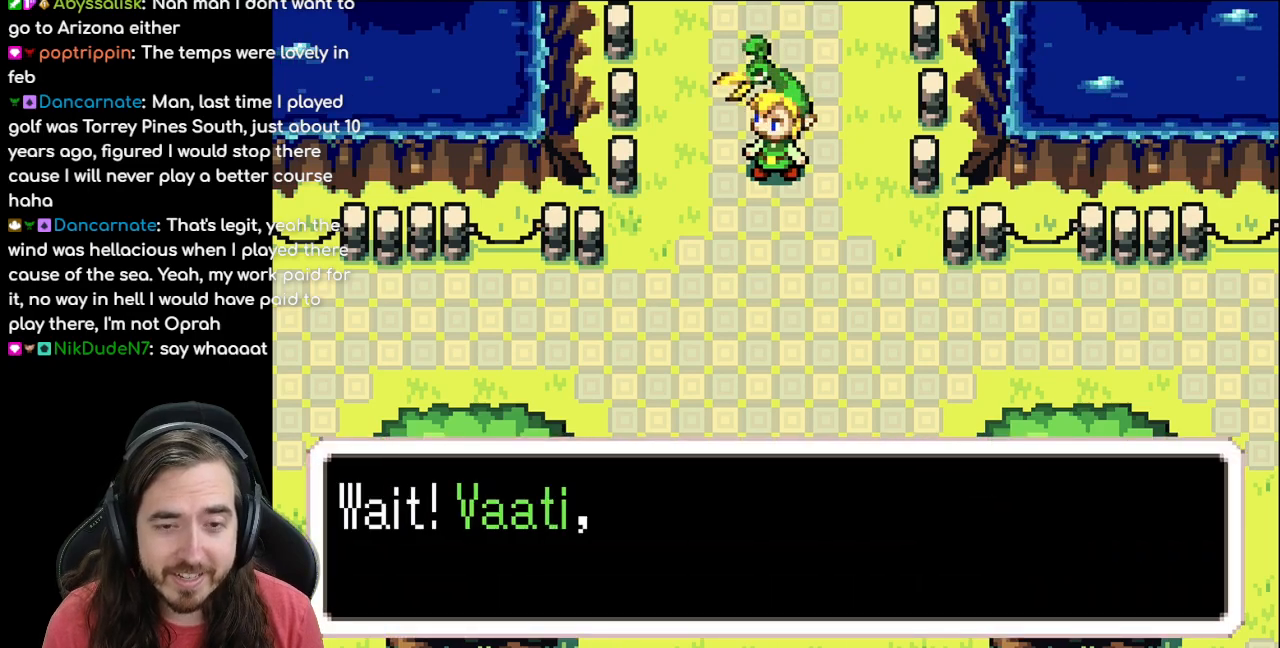
{"dt_ms": 500, "buttons": [], "events": []}
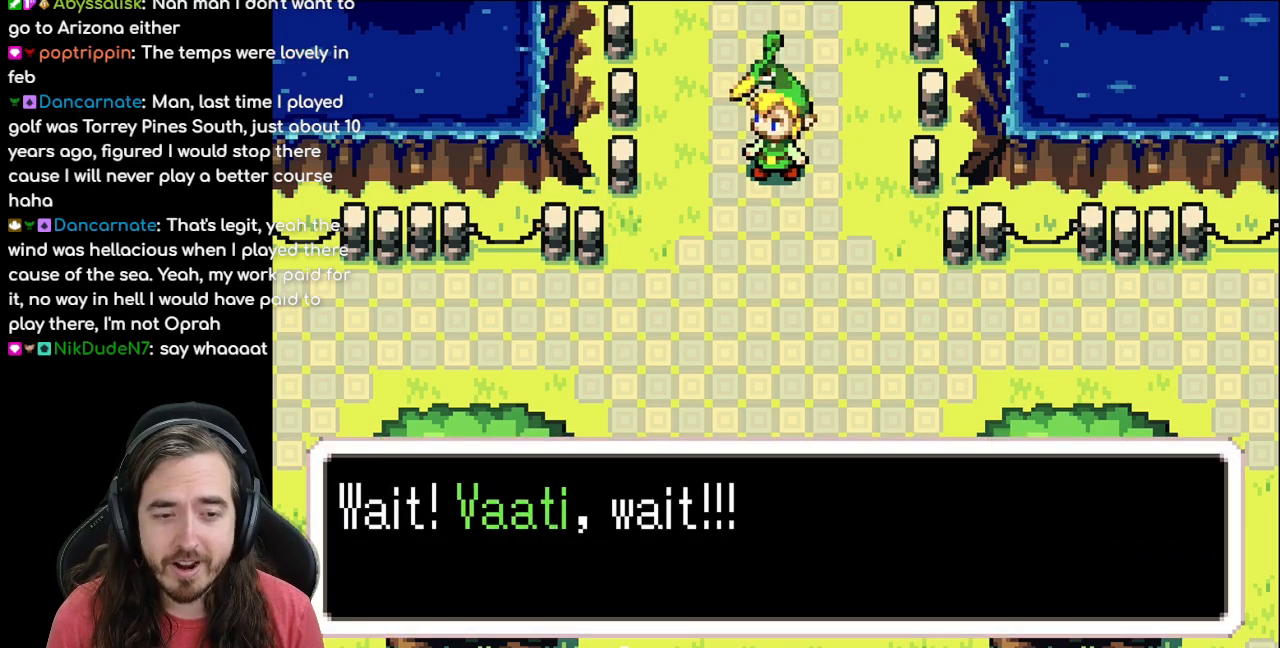
{"dt_ms": 500, "buttons": [], "events": [[200, "A", "down"], [417, "A", "up"]]}
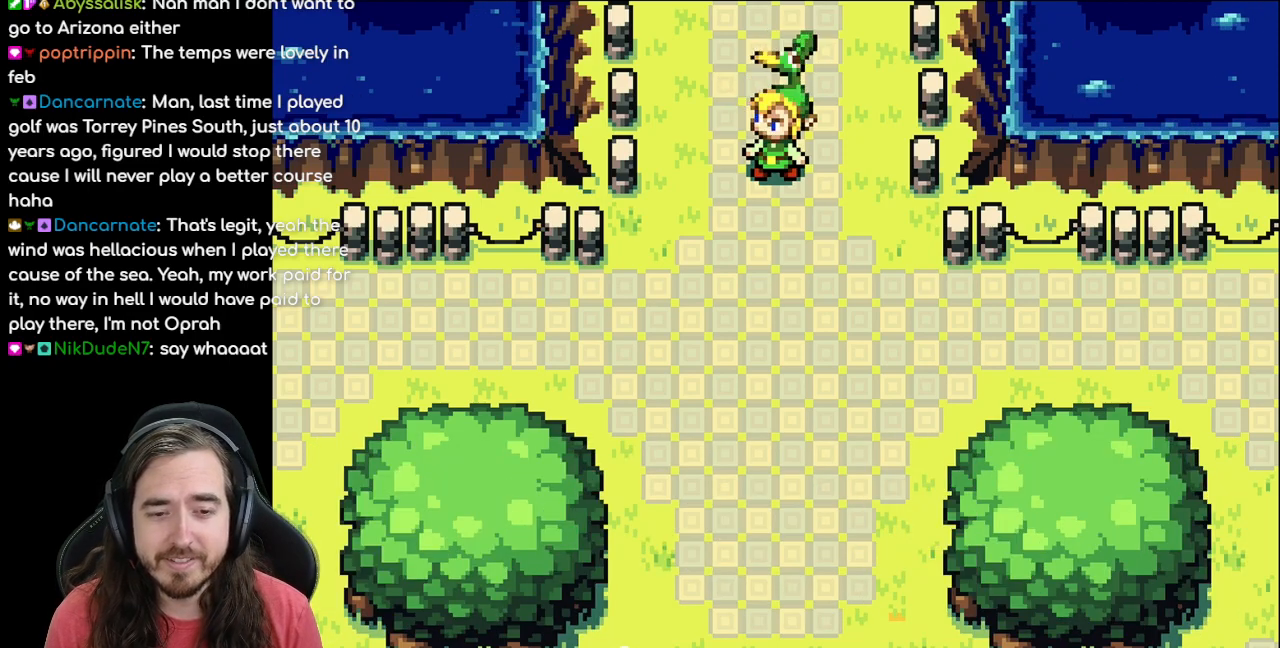
{"dt_ms": 500, "buttons": [], "events": []}
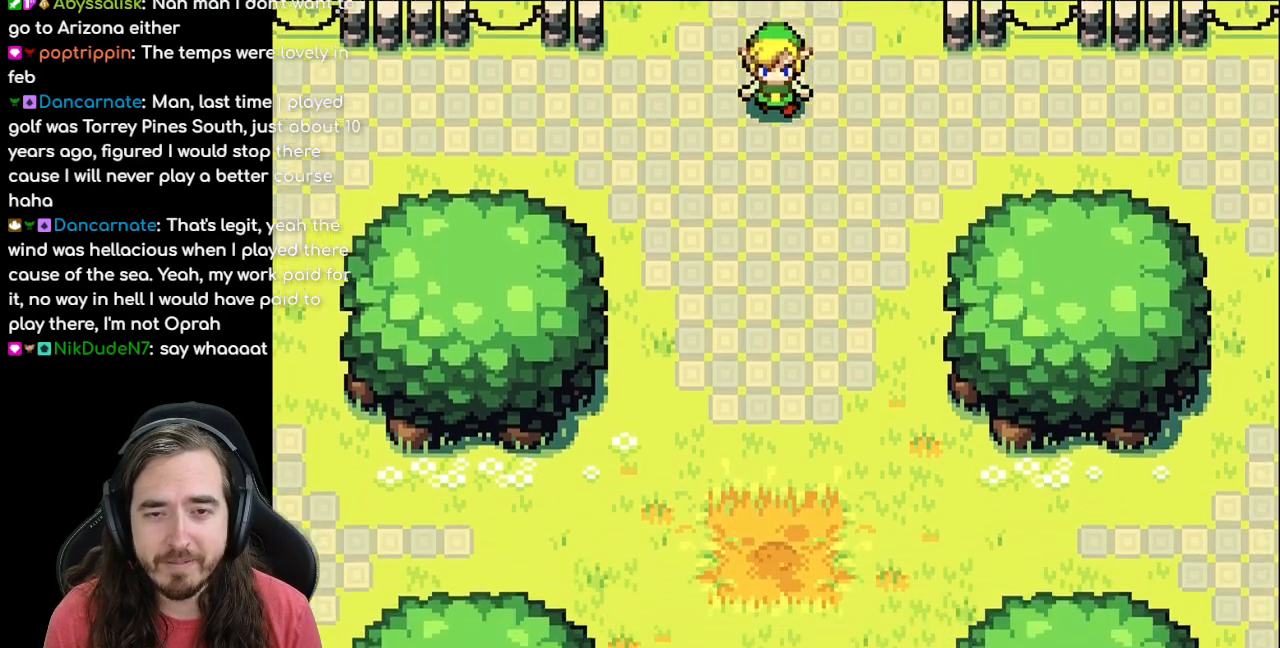
{"dt_ms": 500, "buttons": [], "events": []}
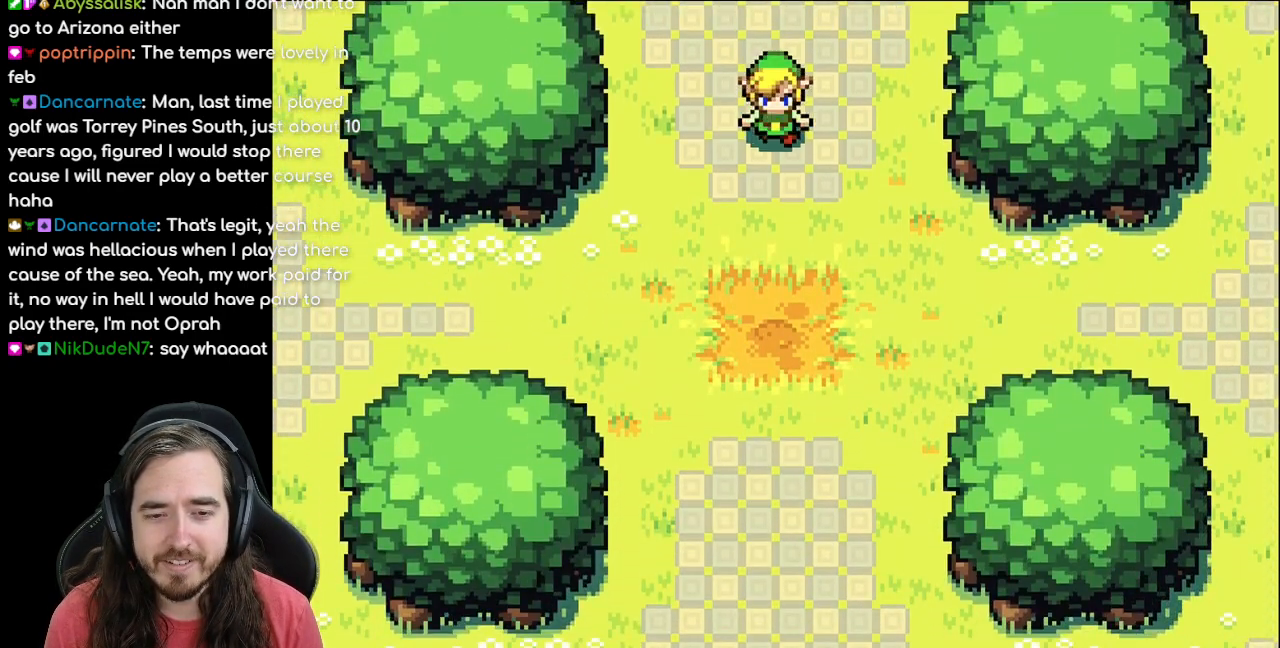
{"dt_ms": 500, "buttons": [], "events": []}
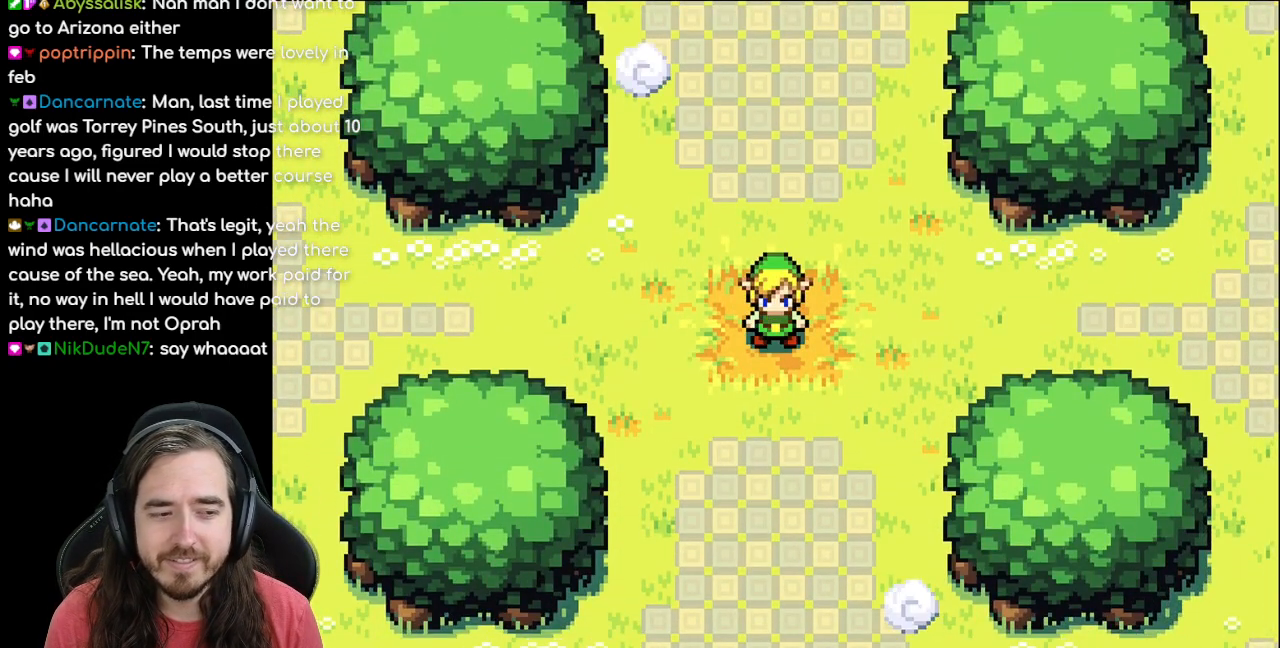
{"dt_ms": 500, "buttons": [], "events": []}
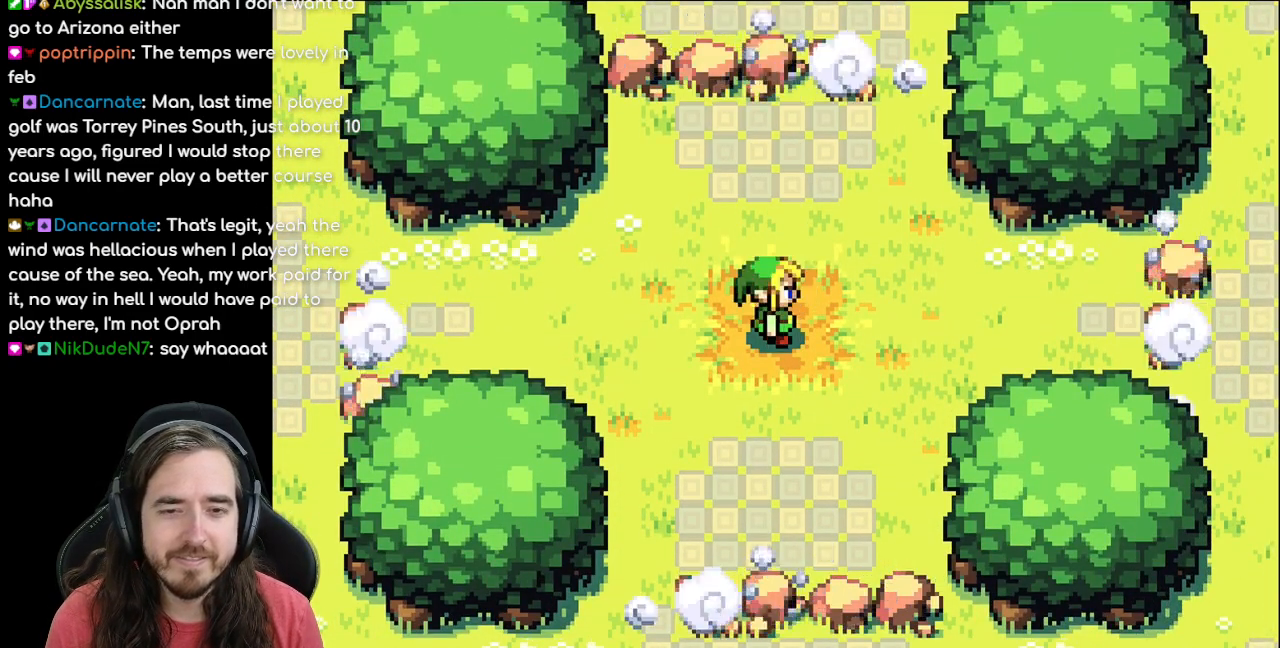
{"dt_ms": 500, "buttons": ["DPAD_LEFT"], "events": [[483, "DPAD_LEFT", "down"]]}
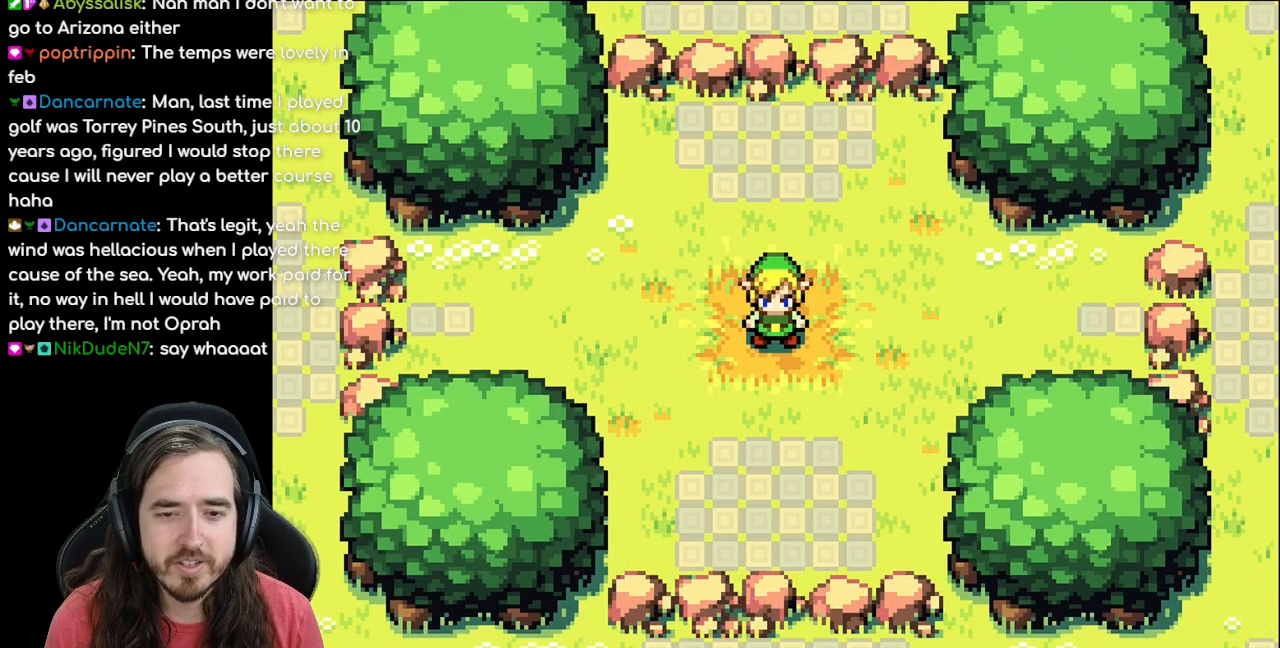
{"dt_ms": 500, "buttons": [], "events": [[383, "DPAD_LEFT", "up"]]}
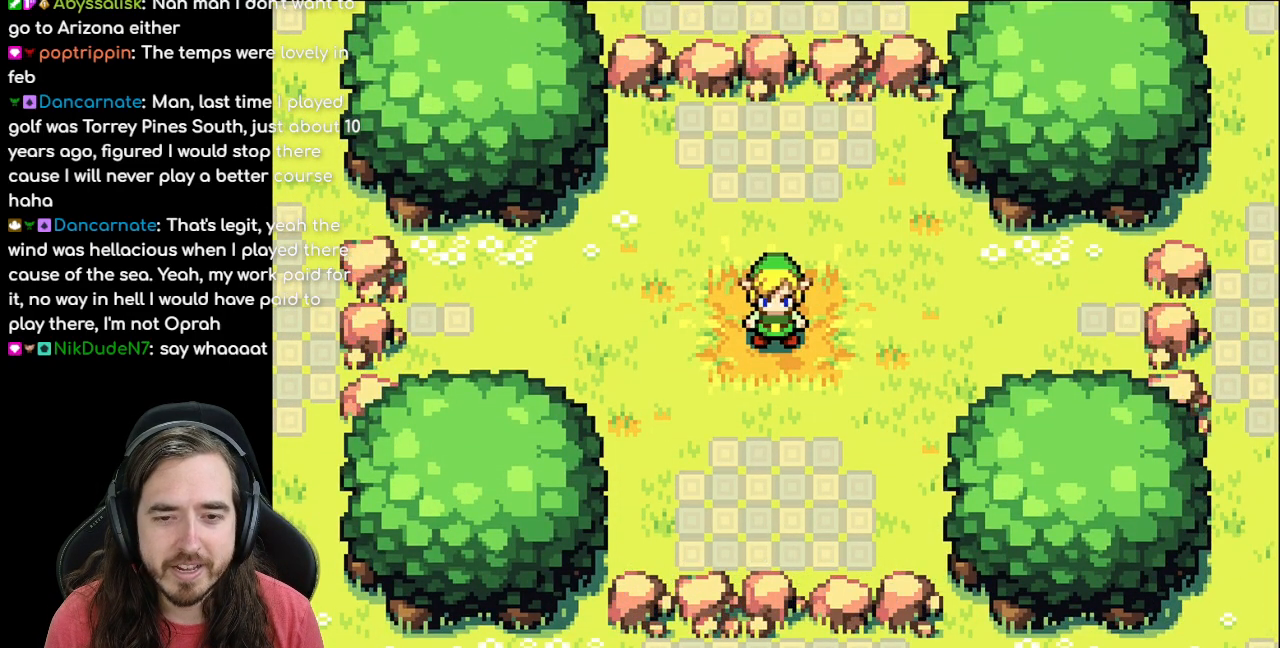
{"dt_ms": 500, "buttons": [], "events": []}
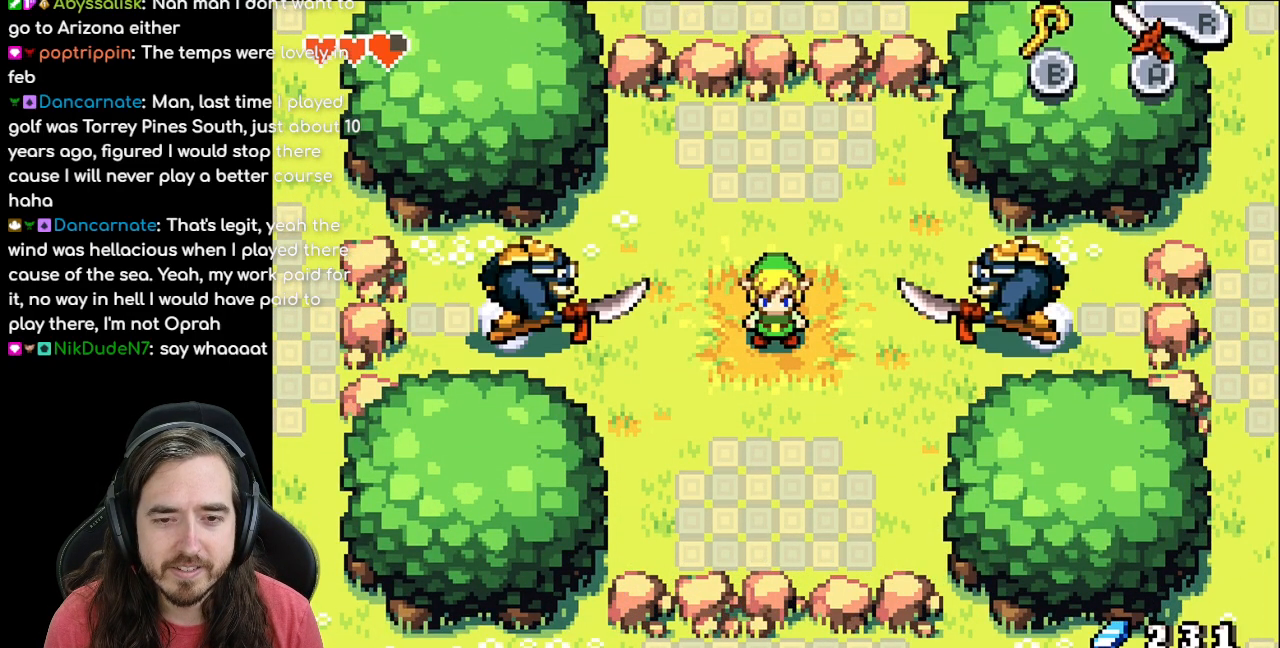
{"dt_ms": 500, "buttons": [], "events": [[450, "DPAD_LEFT", "down"], [483, "DPAD_LEFT", "up"]]}
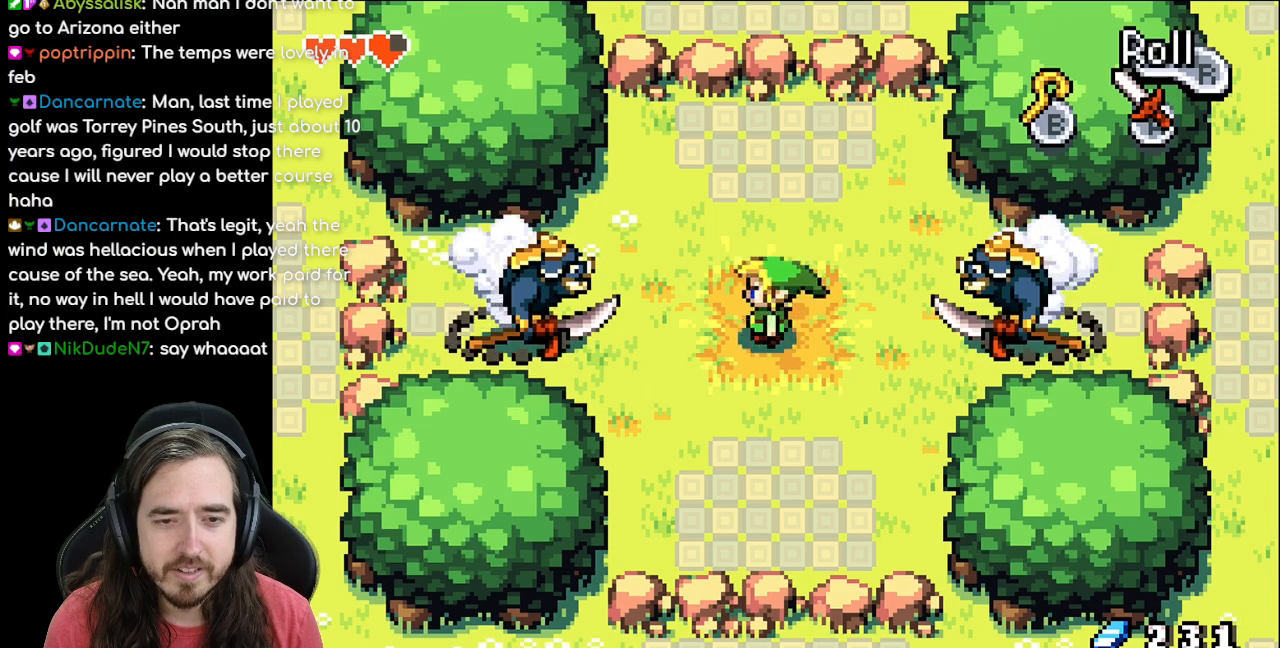
{"dt_ms": 500, "buttons": ["DPAD_DOWN"], "events": [[17, "DPAD_DOWN", "down"]]}
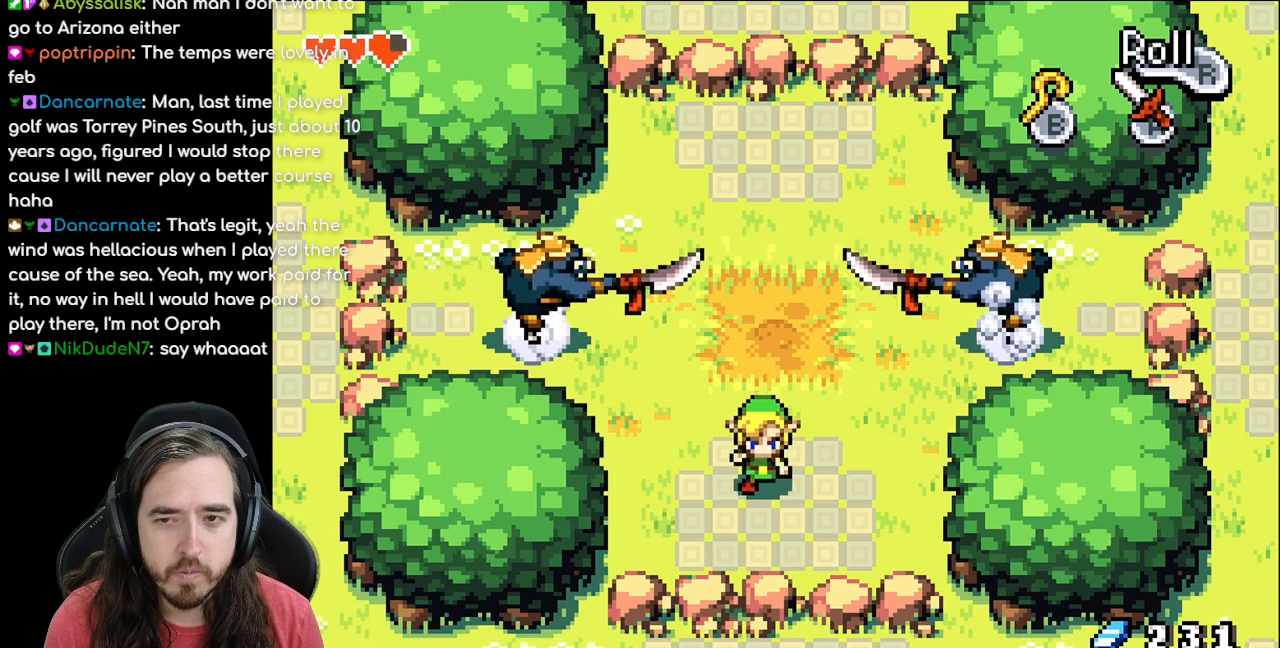
{"dt_ms": 500, "buttons": ["A"], "events": [[183, "DPAD_DOWN", "up"], [217, "DPAD_LEFT", "down"], [233, "DPAD_LEFT", "up"], [267, "DPAD_UP", "down"], [367, "A", "down"], [367, "DPAD_UP", "up"]]}
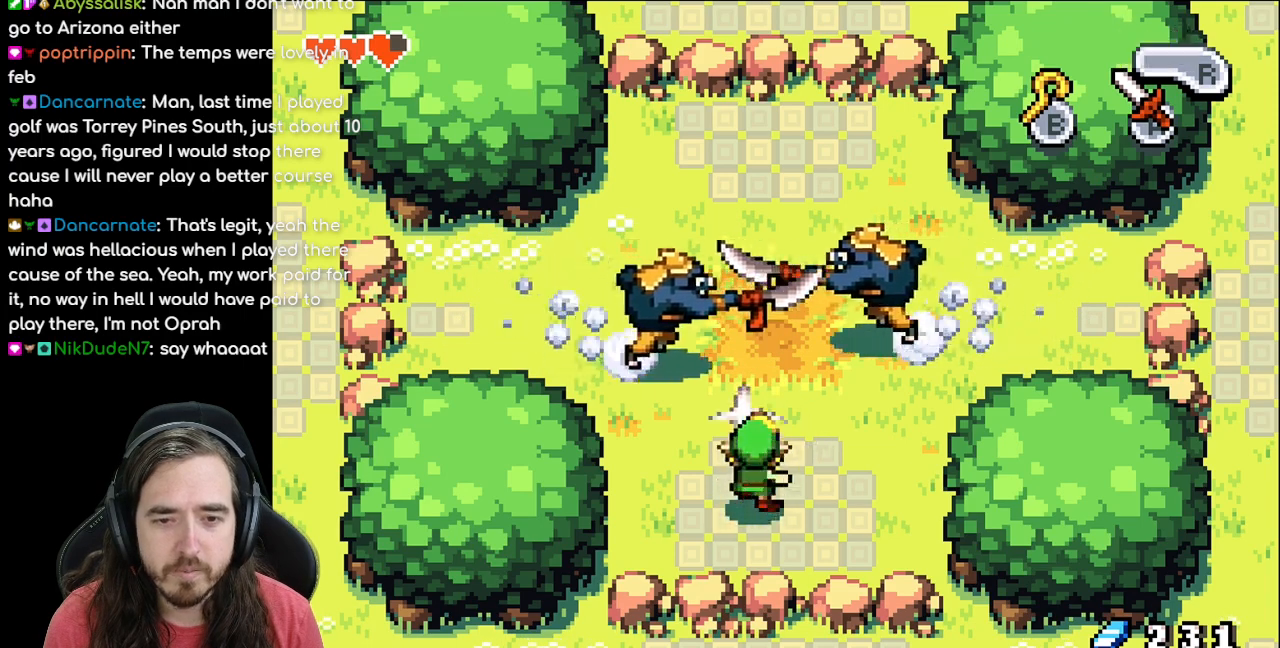
{"dt_ms": 1000, "buttons": ["A"]}
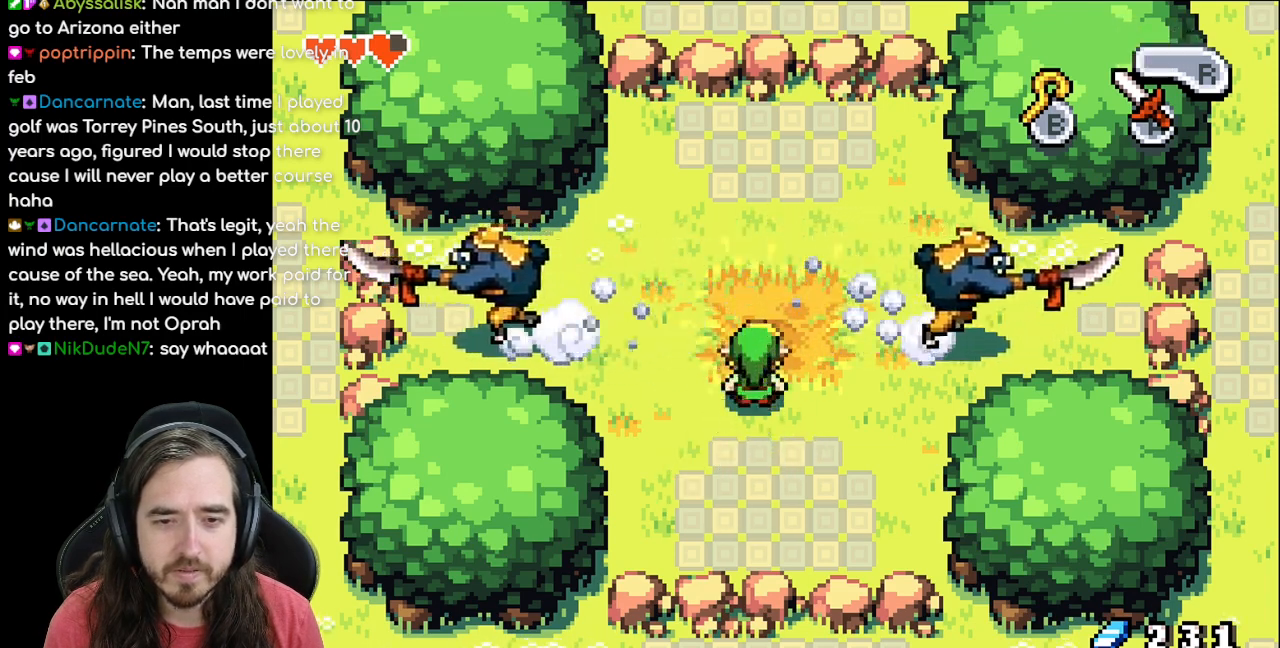
{"dt_ms": 500, "buttons": ["A"], "events": [[33, "DPAD_RIGHT", "down"], [117, "A", "up"], [233, "A", "down"], [333, "DPAD_RIGHT", "up"]]}
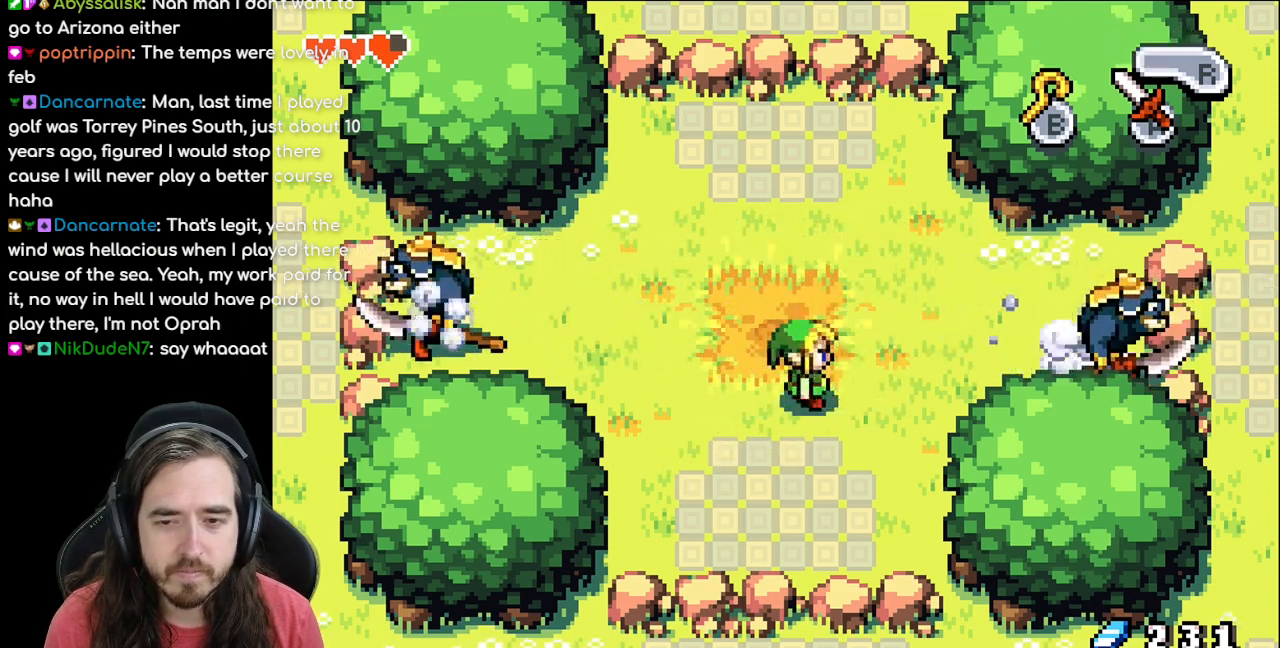
{"dt_ms": 500, "buttons": ["A", "DPAD_RIGHT"], "events": [[17, "DPAD_DOWN", "down"], [117, "DPAD_DOWN", "up"], [150, "DPAD_UP", "down"], [350, "DPAD_RIGHT", "down"], [367, "DPAD_UP", "up"]]}
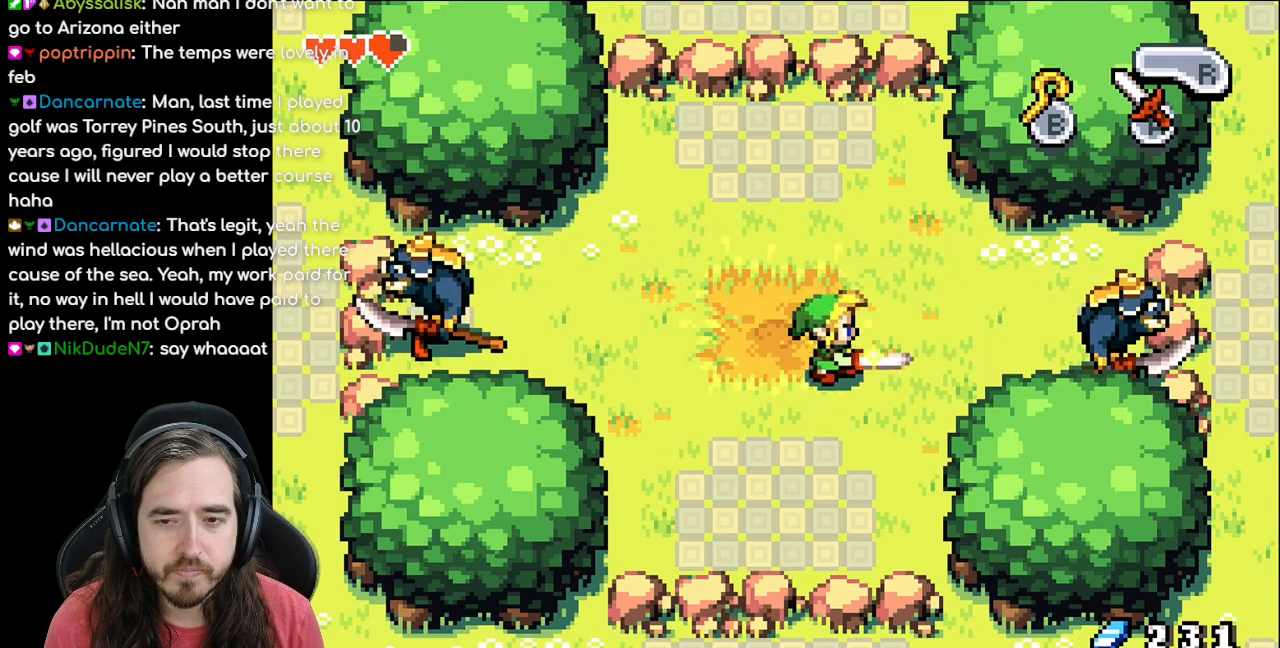
{"dt_ms": 500, "buttons": ["A", "DPAD_RIGHT"], "events": []}
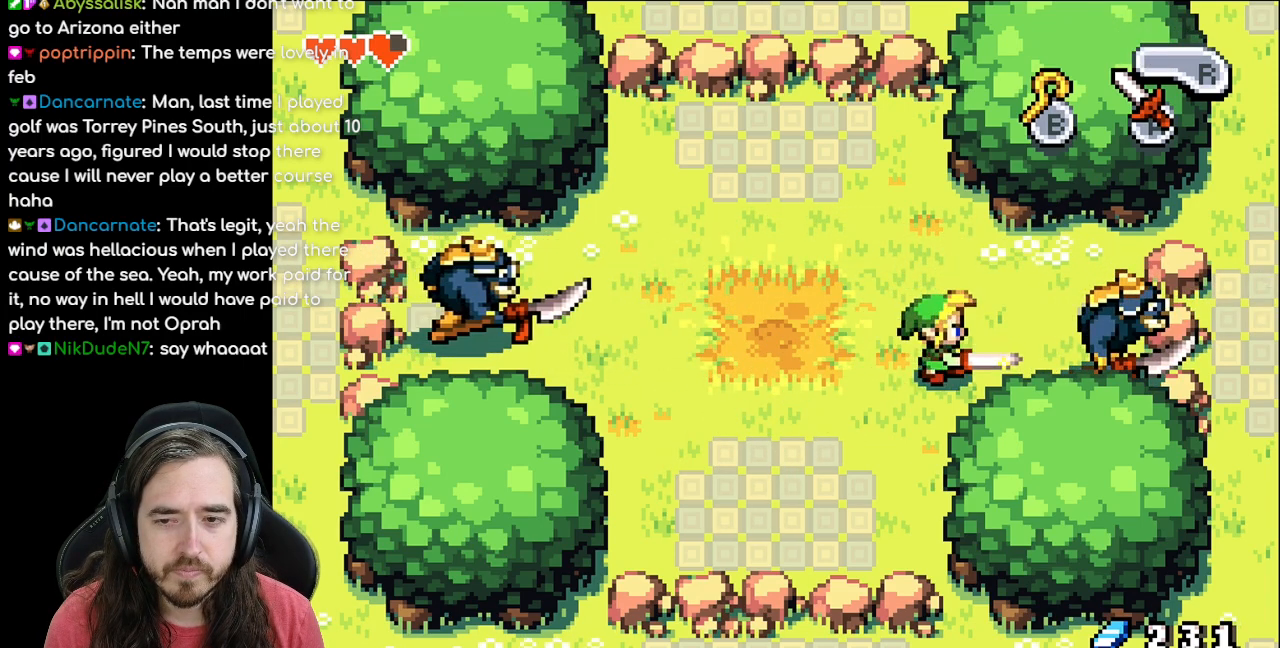
{"dt_ms": 500, "buttons": ["DPAD_LEFT"], "events": [[183, "DPAD_RIGHT", "up"], [283, "DPAD_LEFT", "down"], [417, "A", "up"]]}
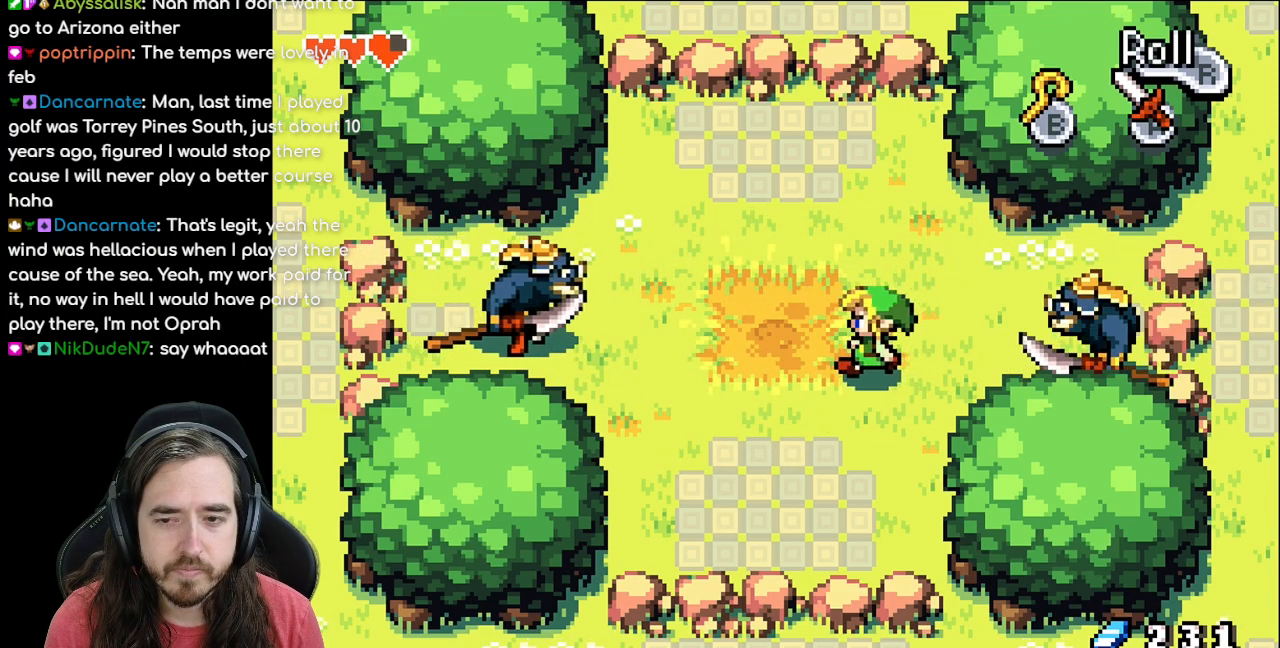
{"dt_ms": 500, "buttons": ["A", "DPAD_DOWN"], "events": [[117, "DPAD_LEFT", "up"], [183, "A", "down"], [217, "DPAD_DOWN", "down"]]}
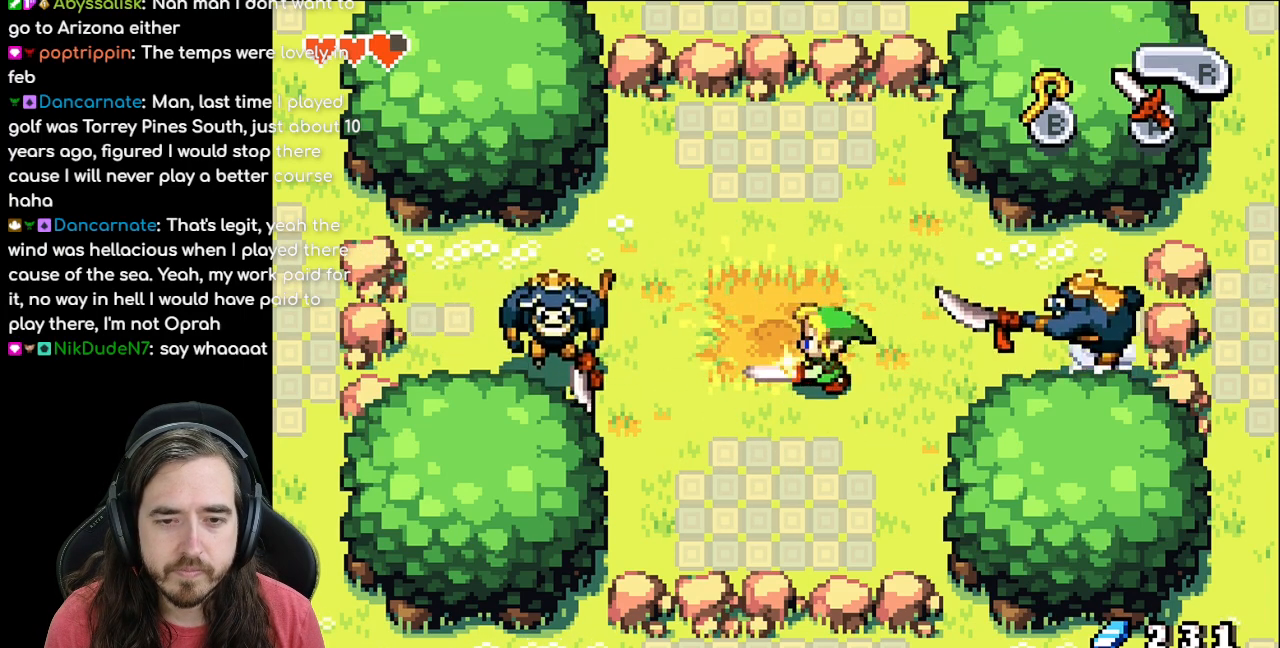
{"dt_ms": 500, "buttons": ["A", "DPAD_DOWN"], "events": []}
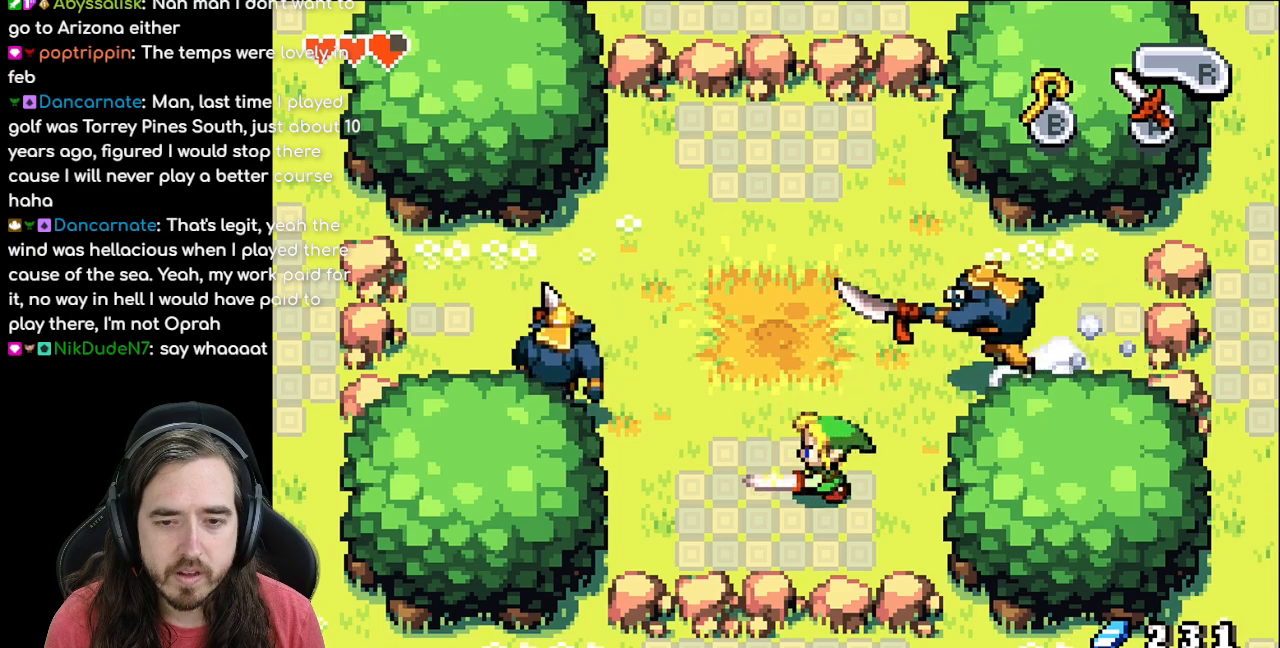
{"dt_ms": 500, "buttons": ["A", "DPAD_LEFT"], "events": [[50, "DPAD_DOWN", "up"], [133, "DPAD_UP", "down"], [200, "DPAD_LEFT", "down"], [233, "DPAD_UP", "up"]]}
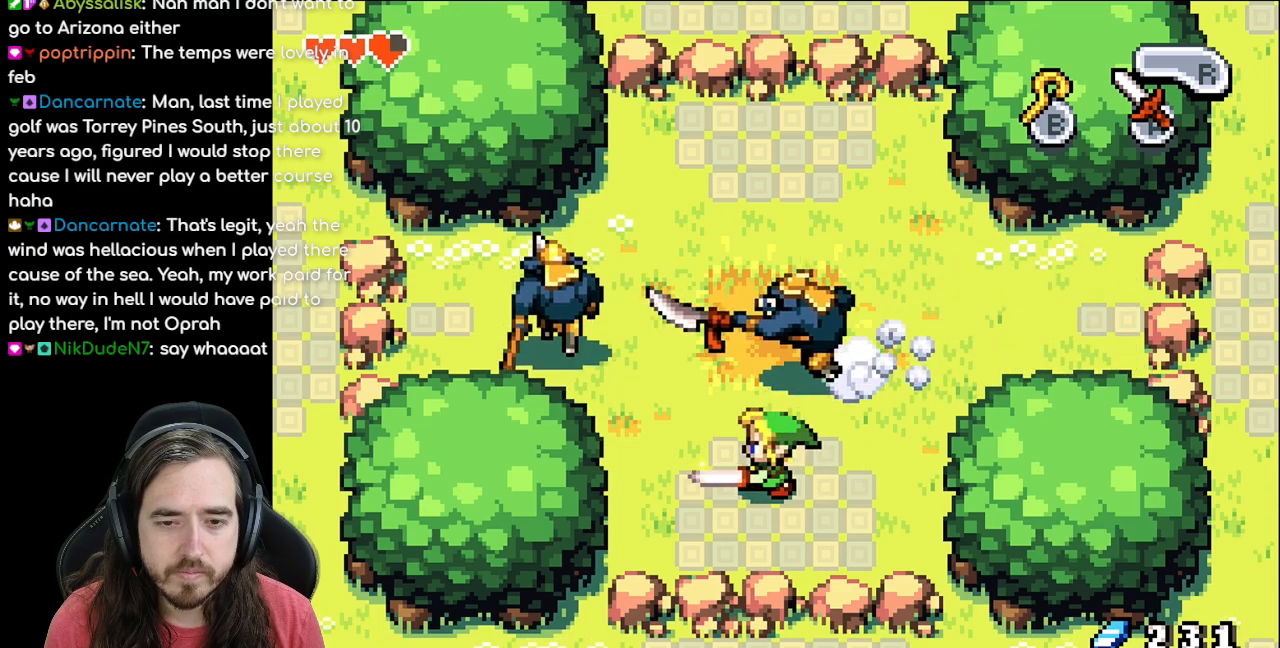
{"dt_ms": 500, "buttons": [], "events": [[50, "A", "up"], [83, "DPAD_LEFT", "up"]]}
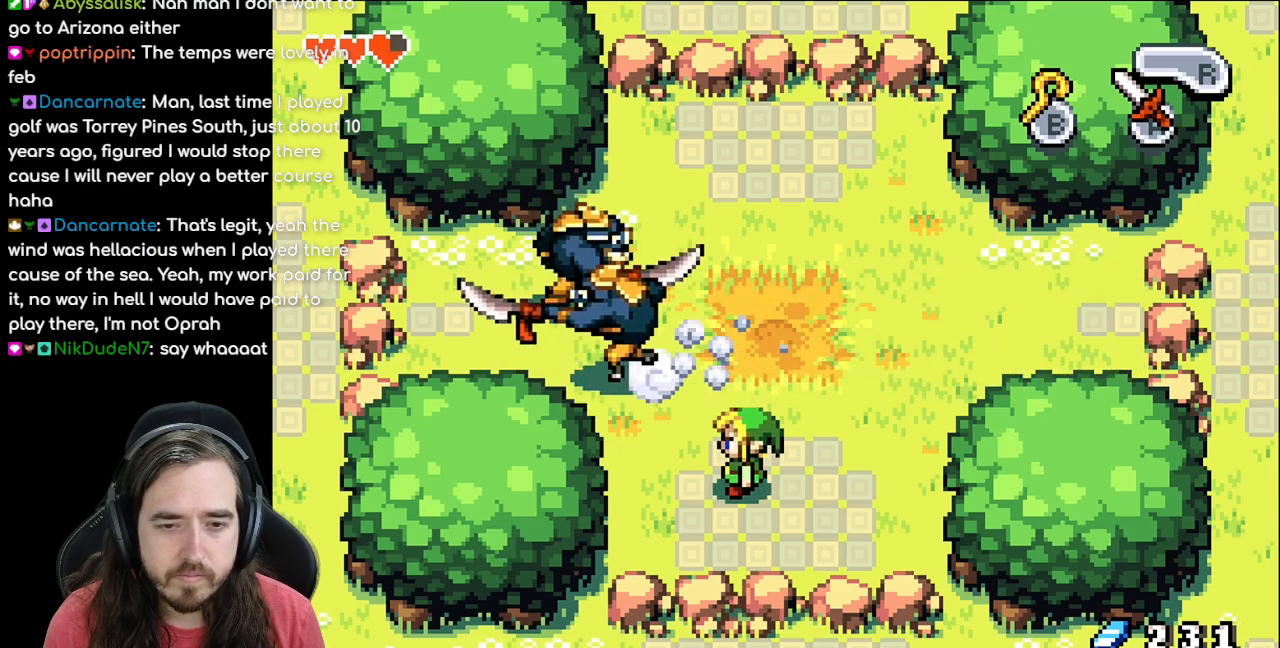
{"dt_ms": 500, "buttons": ["DPAD_LEFT"], "events": [[133, "DPAD_RIGHT", "down"], [250, "DPAD_RIGHT", "up"], [267, "DPAD_UP", "down"], [450, "DPAD_LEFT", "down"], [450, "DPAD_UP", "up"]]}
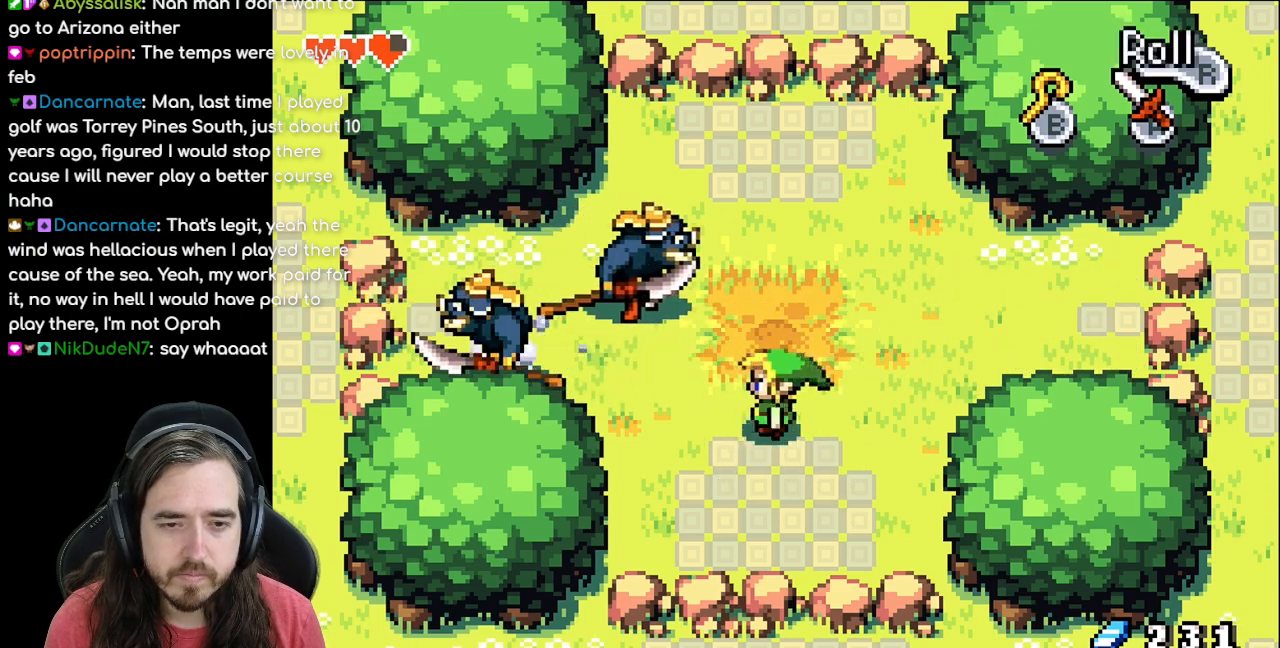
{"dt_ms": 500, "buttons": ["A"], "events": [[200, "DPAD_UP", "down"], [217, "DPAD_LEFT", "up"], [250, "A", "down"], [367, "DPAD_UP", "up"]]}
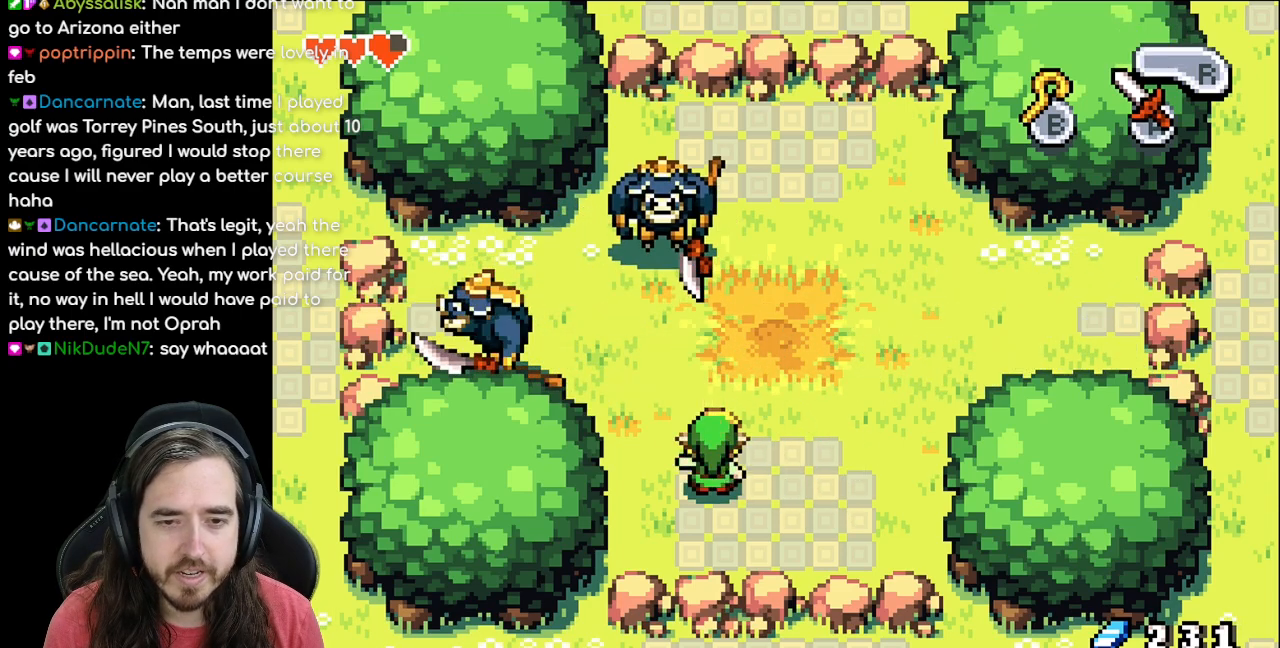
{"dt_ms": 500, "buttons": ["A", "DPAD_RIGHT"], "events": [[100, "DPAD_RIGHT", "down"]]}
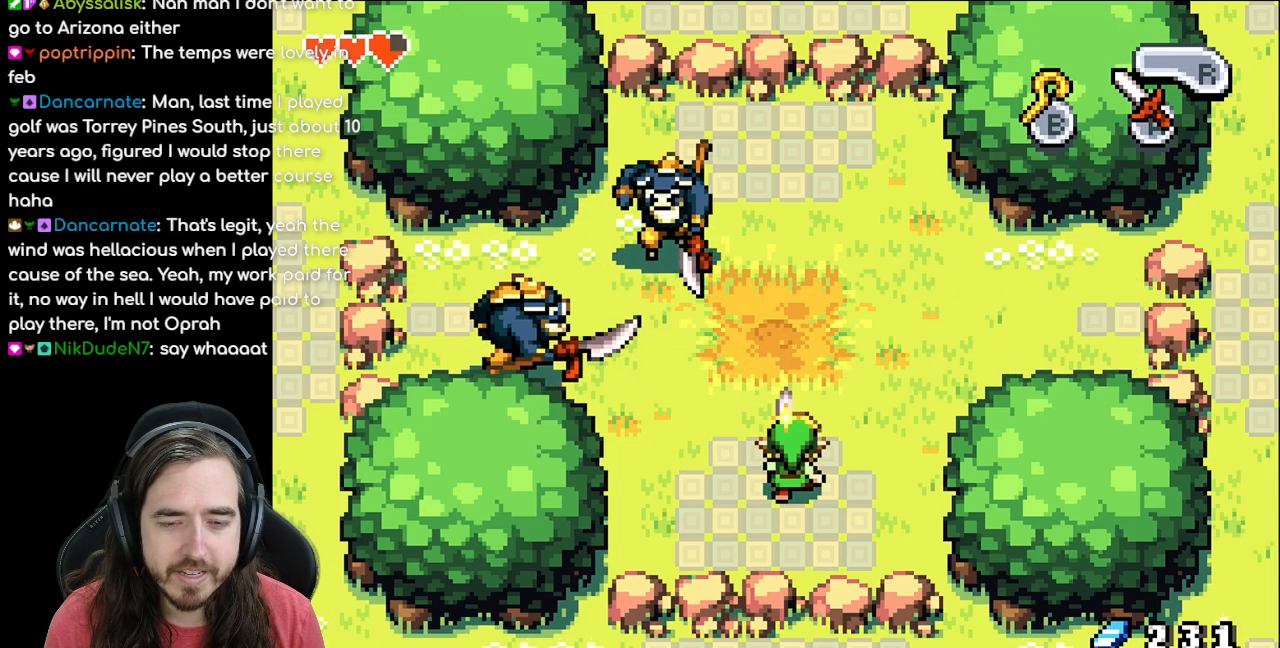
{"dt_ms": 500, "buttons": ["A", "DPAD_UP"], "events": [[233, "DPAD_RIGHT", "up"], [233, "DPAD_UP", "down"]]}